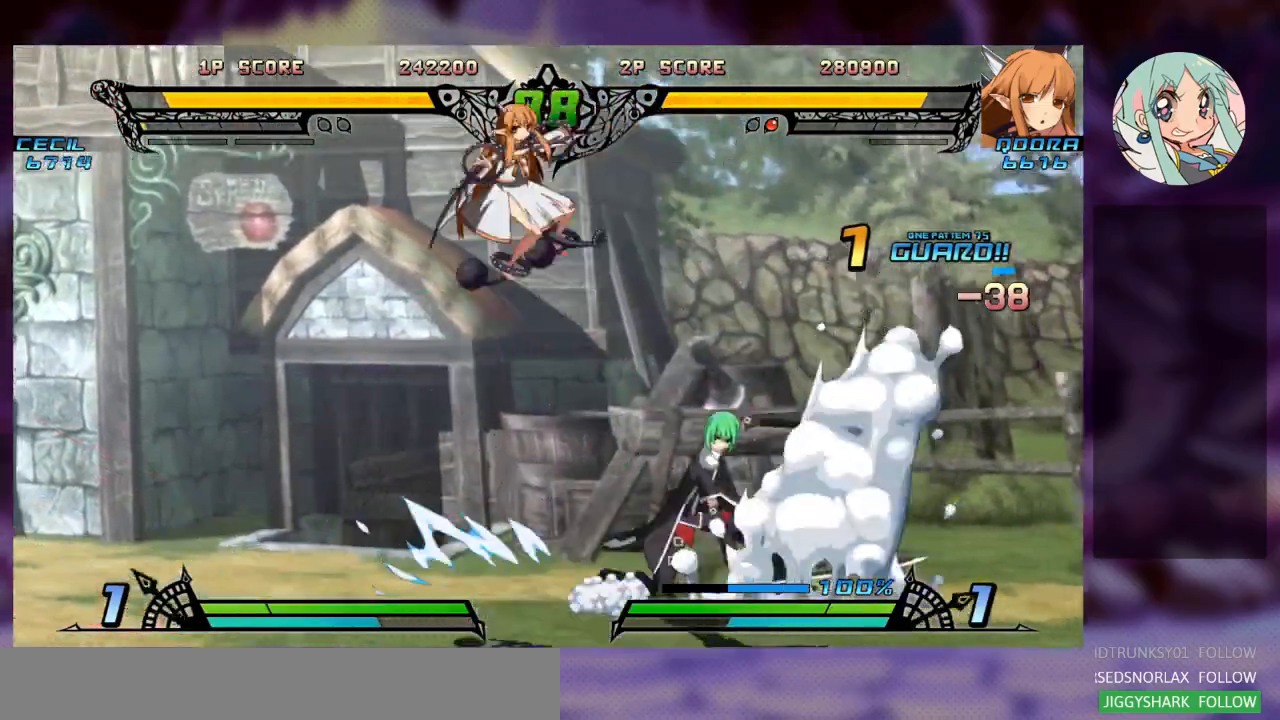
Gameplay with a controller (arcade stick); each line is a JSON object with the inputs held at the frame after it (dt_ms = milliseconds from this image to that frame). "events" lists button and stick changes between this image and that frame as [ms after this image, input, new state], when the widget could be followed in between. Not read: L3 R3.
{"dt_ms": 500, "buttons": [], "left_stick": "up-left", "events": [[33, "TRIANGLE", "up"], [67, "R1", "down"], [200, "R1", "up"], [300, "left_stick", "left"], [367, "left_stick", "up-left"]]}
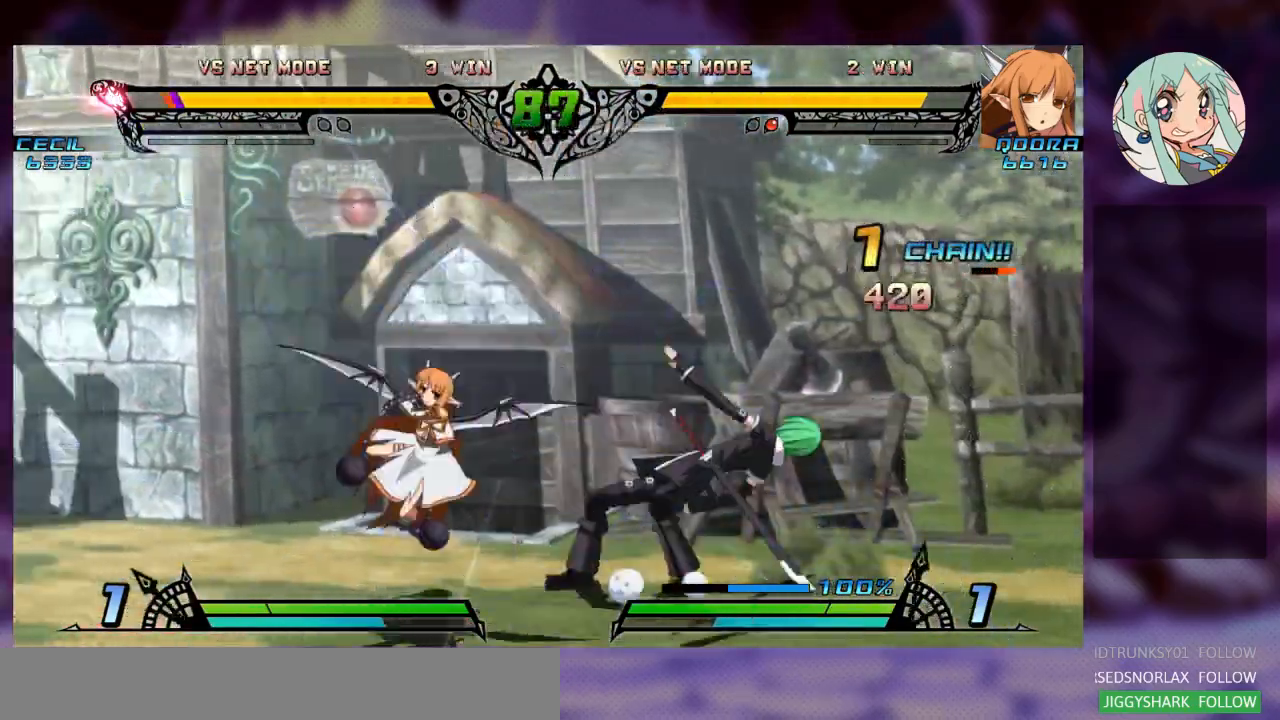
{"dt_ms": 500, "buttons": [], "left_stick": "right", "events": [[333, "left_stick", "right"], [400, "left_stick", "center"], [467, "left_stick", "right"]]}
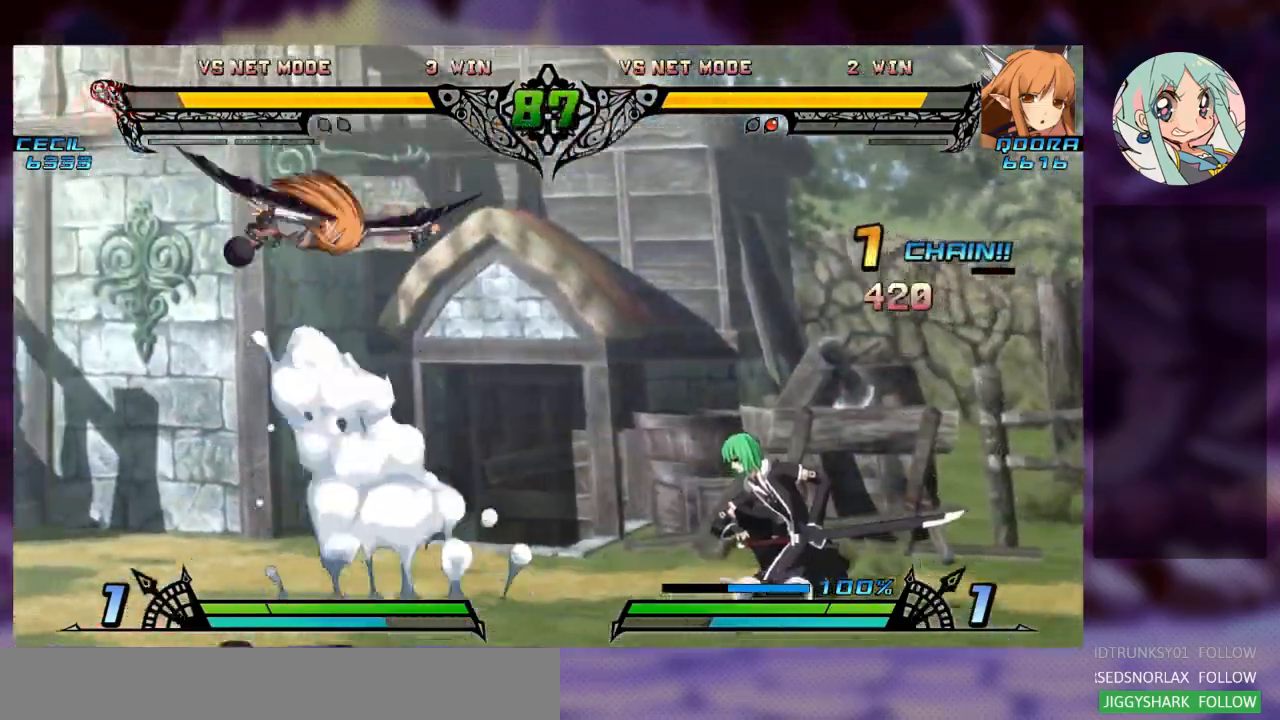
{"dt_ms": 500, "buttons": ["SQUARE"], "left_stick": "center", "events": [[100, "left_stick", "center"], [200, "R1", "down"], [333, "R1", "up"], [433, "SQUARE", "down"]]}
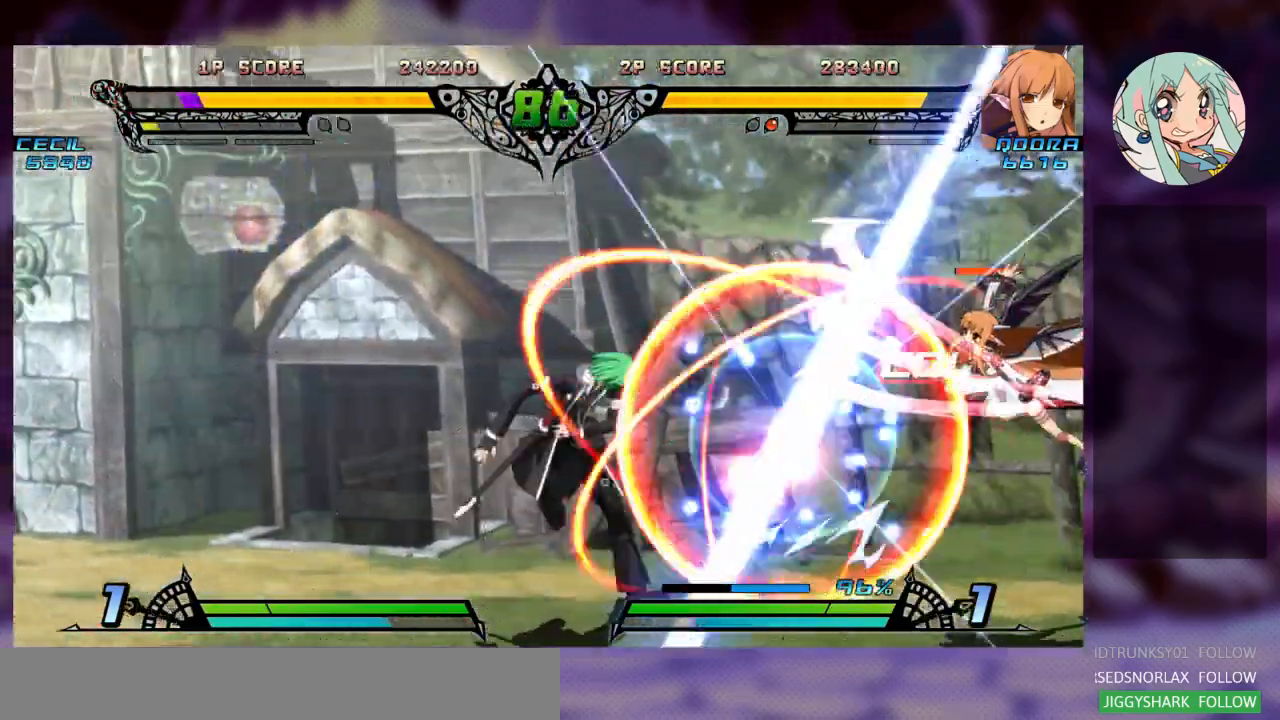
{"dt_ms": 500, "buttons": [], "left_stick": "up-left"}
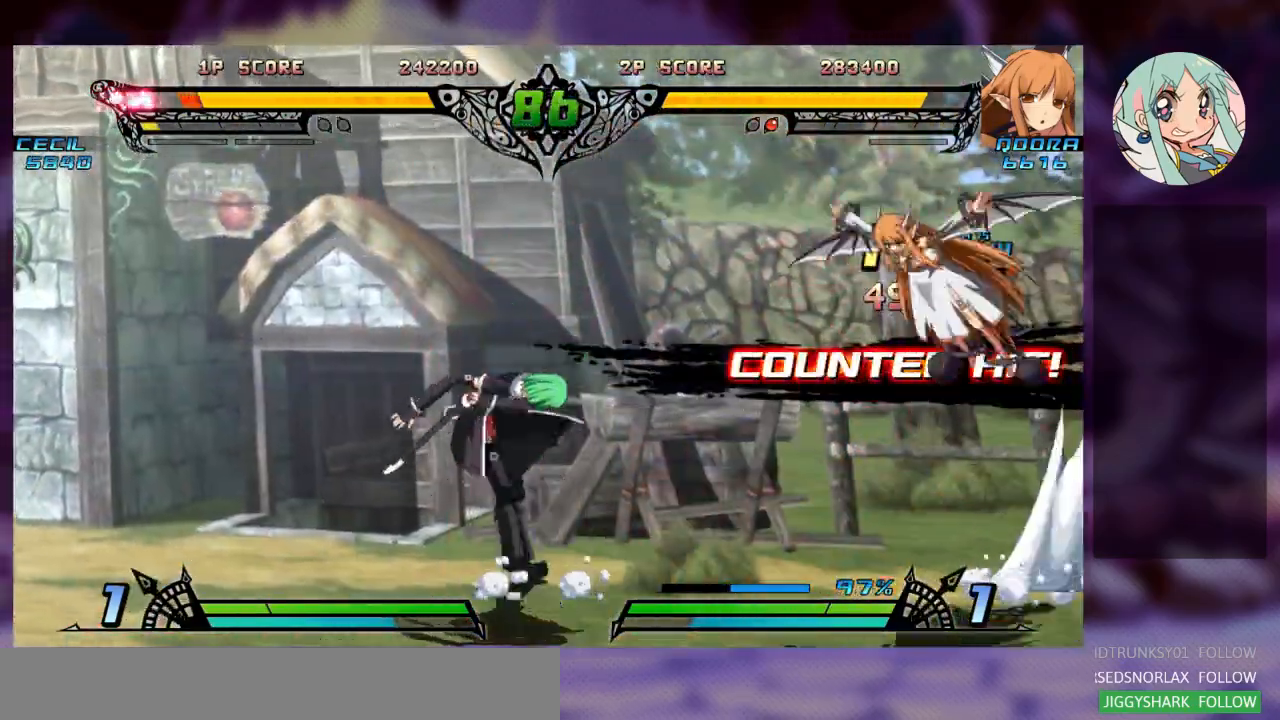
{"dt_ms": 500, "buttons": [], "left_stick": "center", "events": [[67, "left_stick", "center"], [133, "R1", "down"], [267, "R1", "up"], [367, "left_stick", "left"], [467, "left_stick", "center"]]}
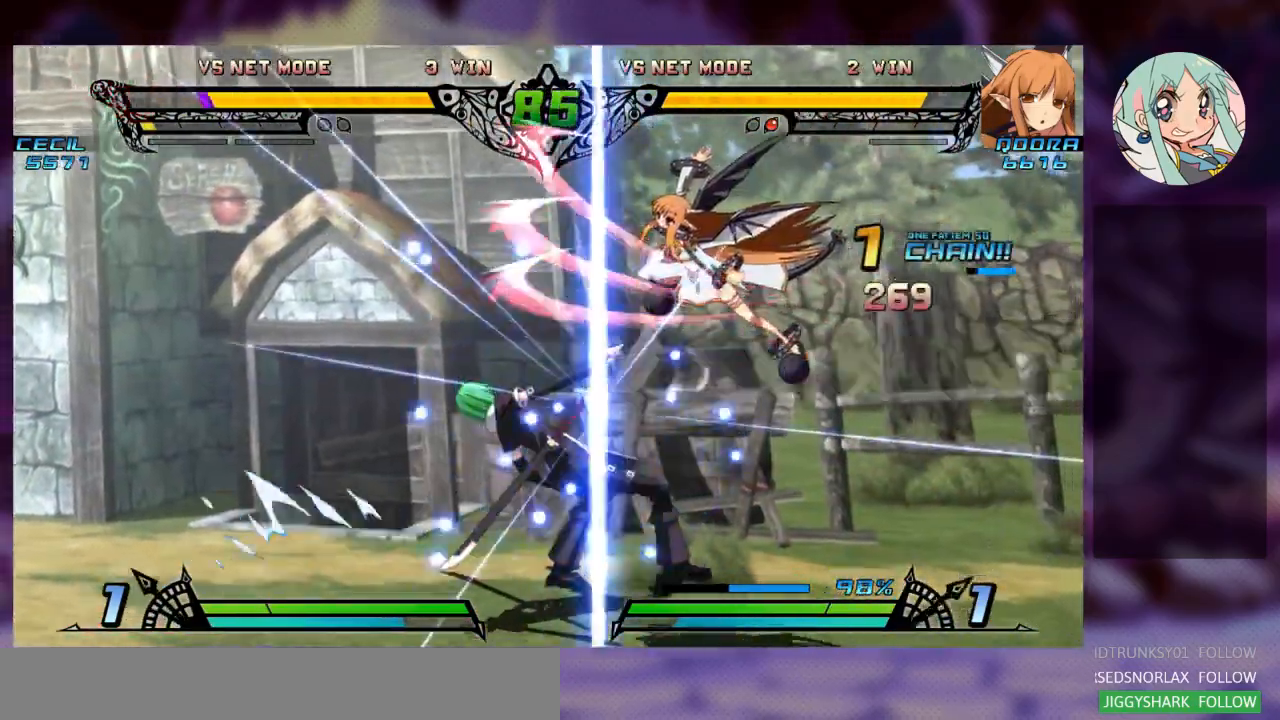
{"dt_ms": 1000, "buttons": [], "left_stick": "down"}
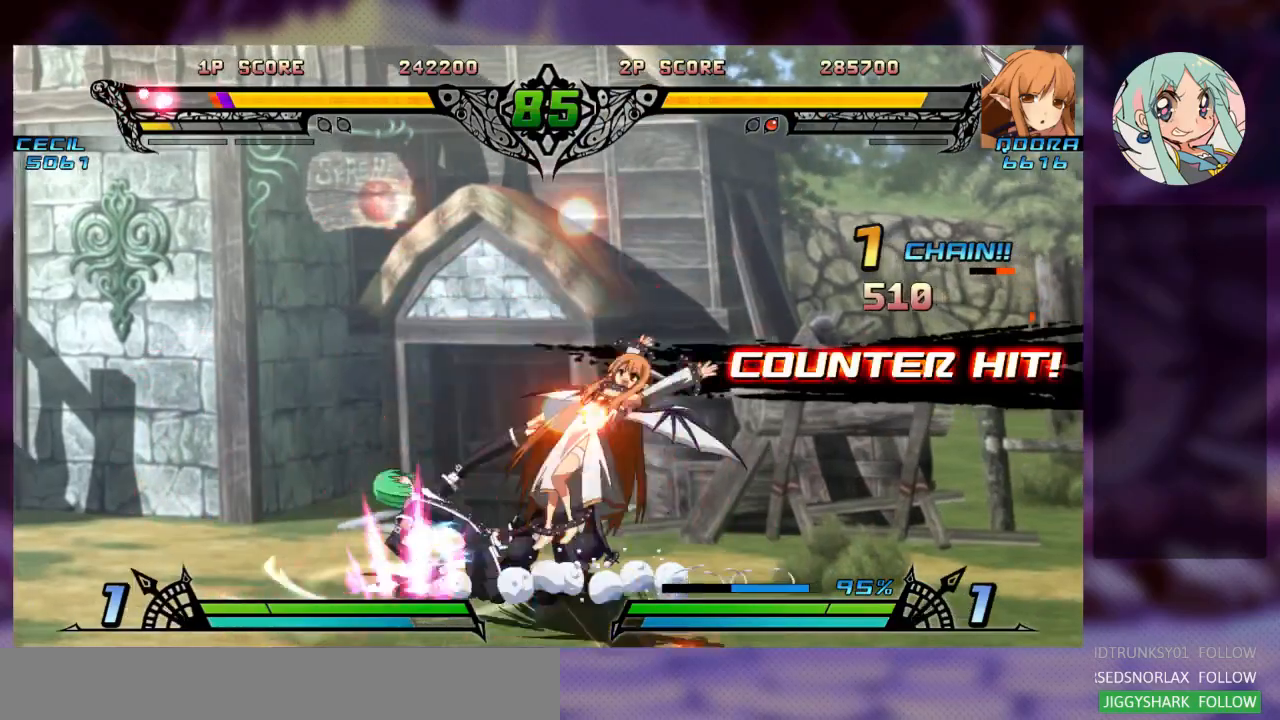
{"dt_ms": 500, "buttons": [], "left_stick": "center", "events": [[33, "left_stick", "right"], [67, "R1", "down"], [133, "R1", "up"], [133, "left_stick", "center"], [200, "R1", "down"], [300, "R1", "up"], [333, "R1", "down"], [400, "R1", "up"]]}
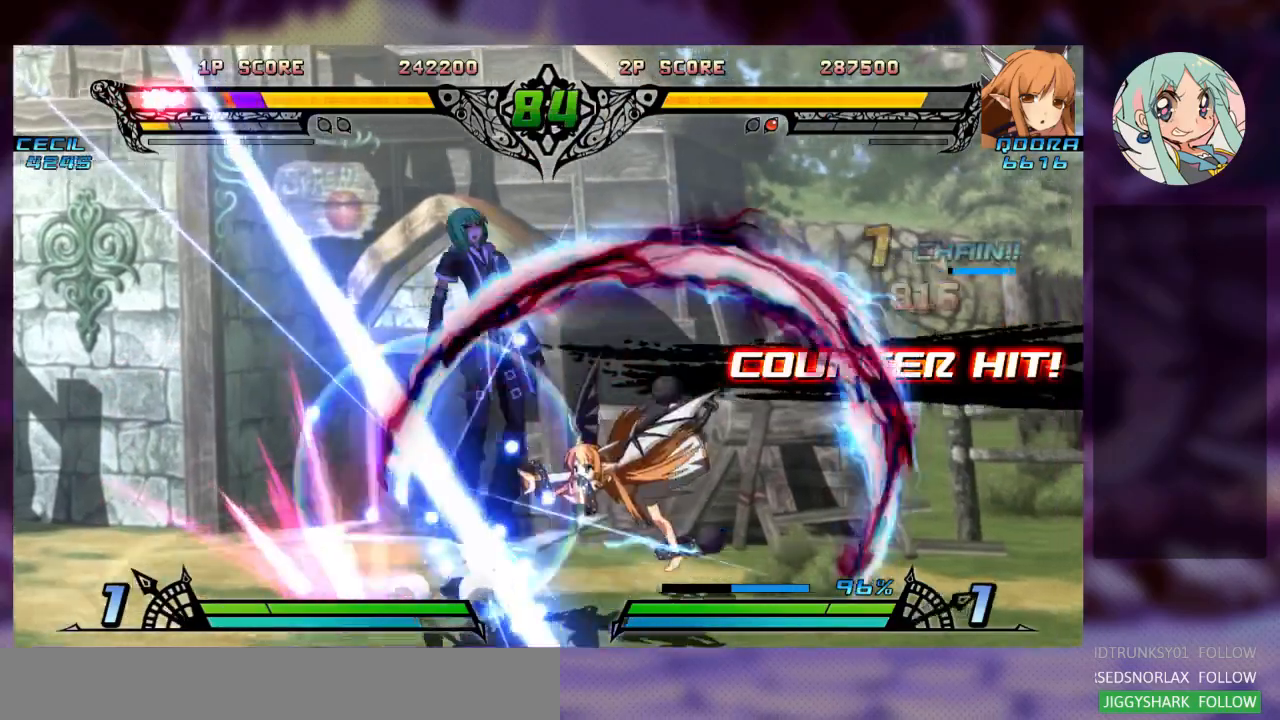
{"dt_ms": 500, "buttons": ["SQUARE"], "left_stick": "center", "events": [[100, "R1", "down"], [200, "R1", "up"], [333, "left_stick", "right"], [467, "SQUARE", "down"], [467, "left_stick", "center"]]}
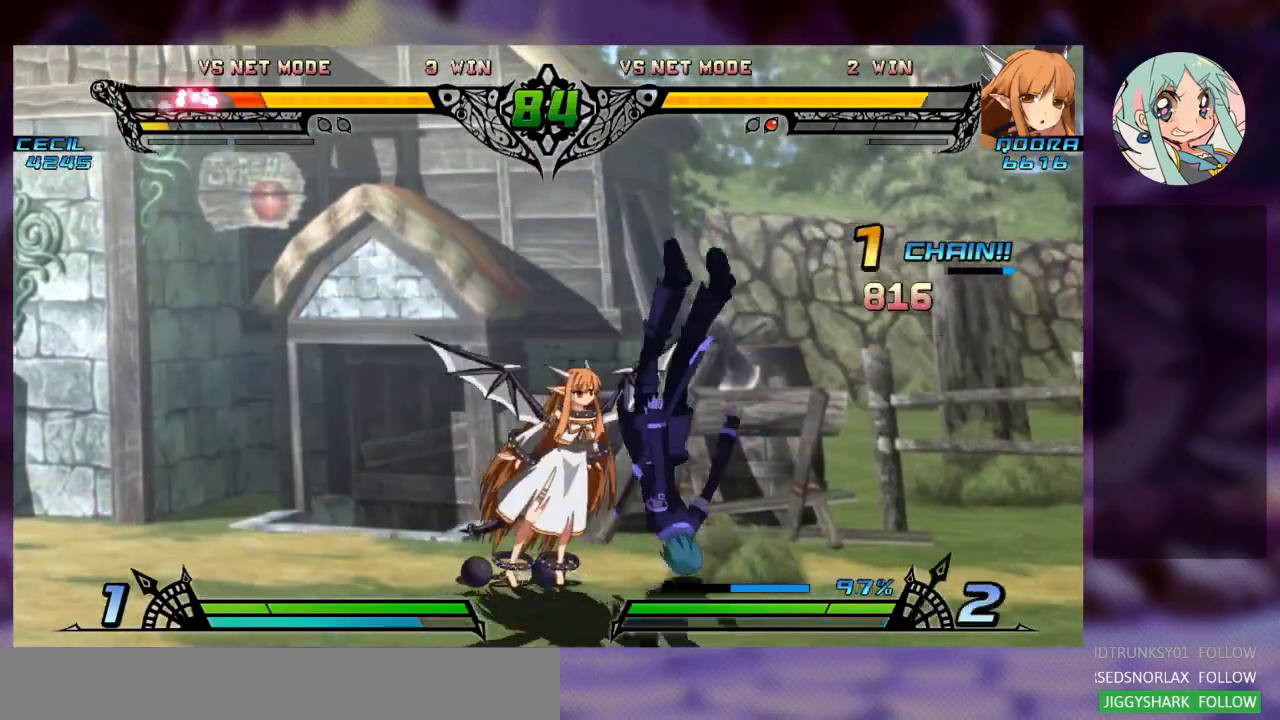
{"dt_ms": 500, "buttons": [], "left_stick": "center", "events": [[100, "SQUARE", "up"], [167, "TRIANGLE", "down"], [333, "TRIANGLE", "up"]]}
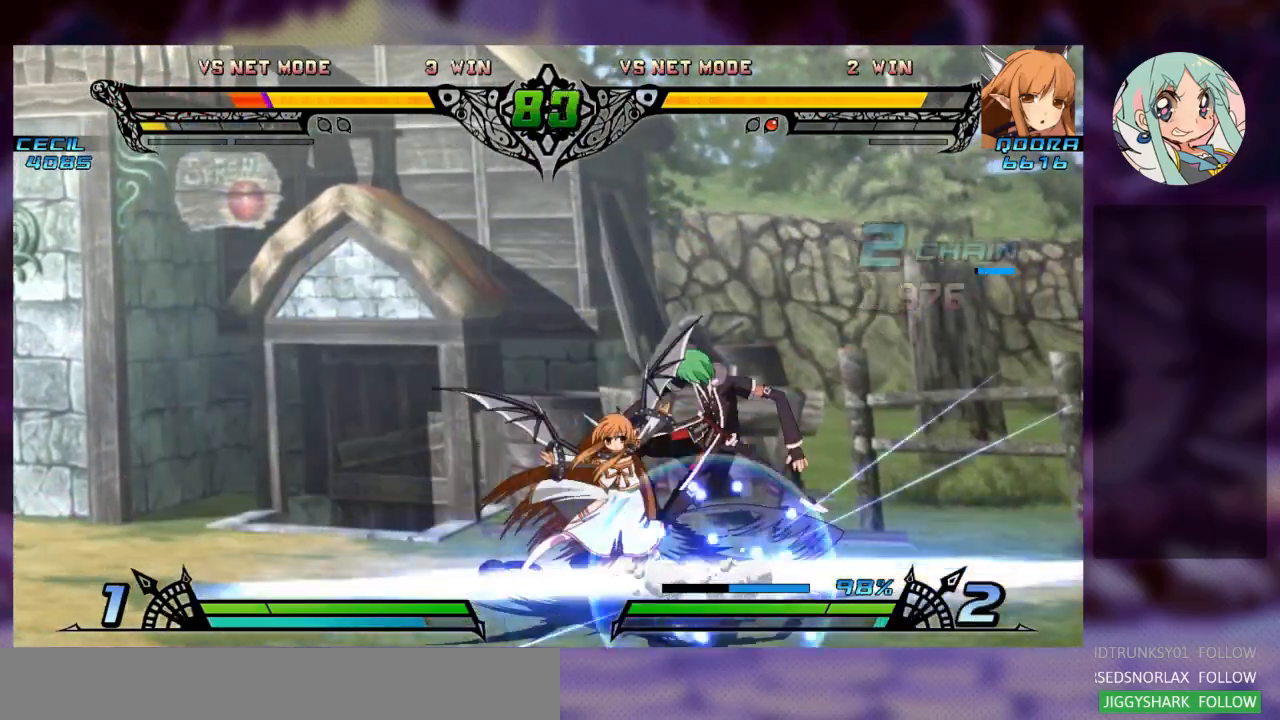
{"dt_ms": 500, "buttons": [], "left_stick": "up-left", "events": [[67, "left_stick", "left"], [433, "left_stick", "up-left"]]}
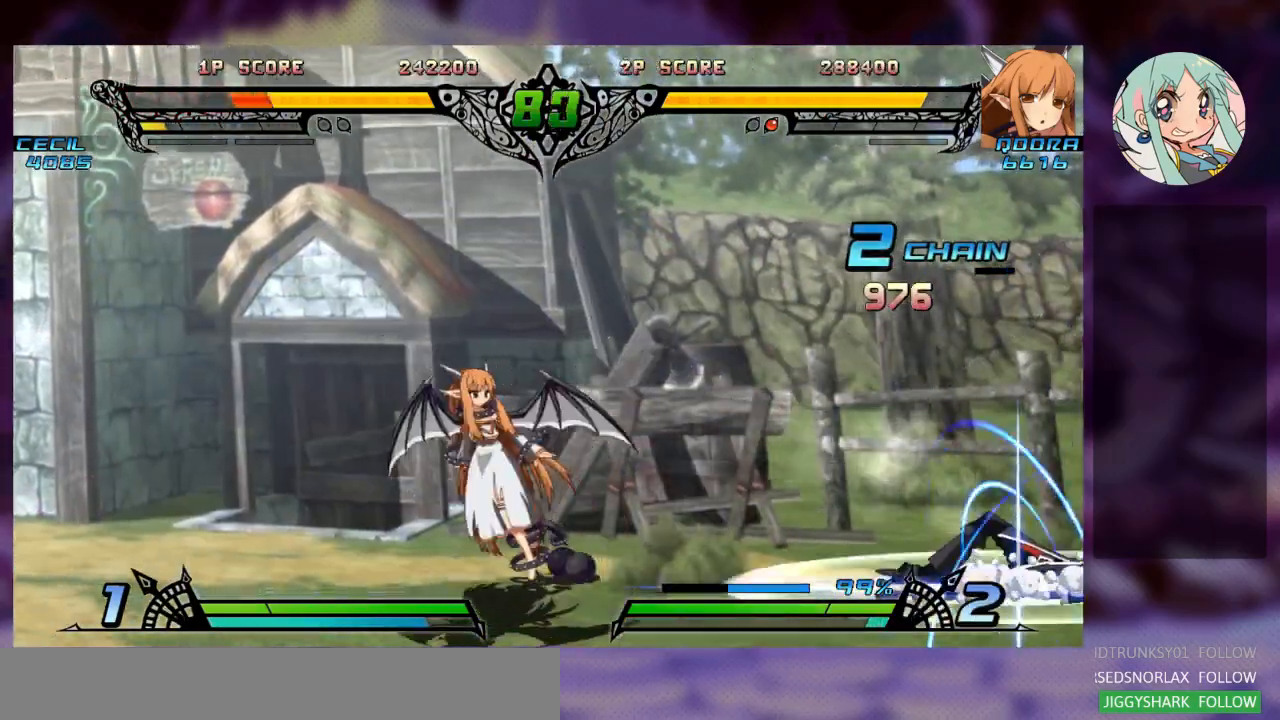
{"dt_ms": 500, "buttons": [], "left_stick": "center", "events": [[167, "SQUARE", "down"], [200, "left_stick", "center"], [233, "SQUARE", "up"], [333, "TRIANGLE", "down"], [467, "TRIANGLE", "up"]]}
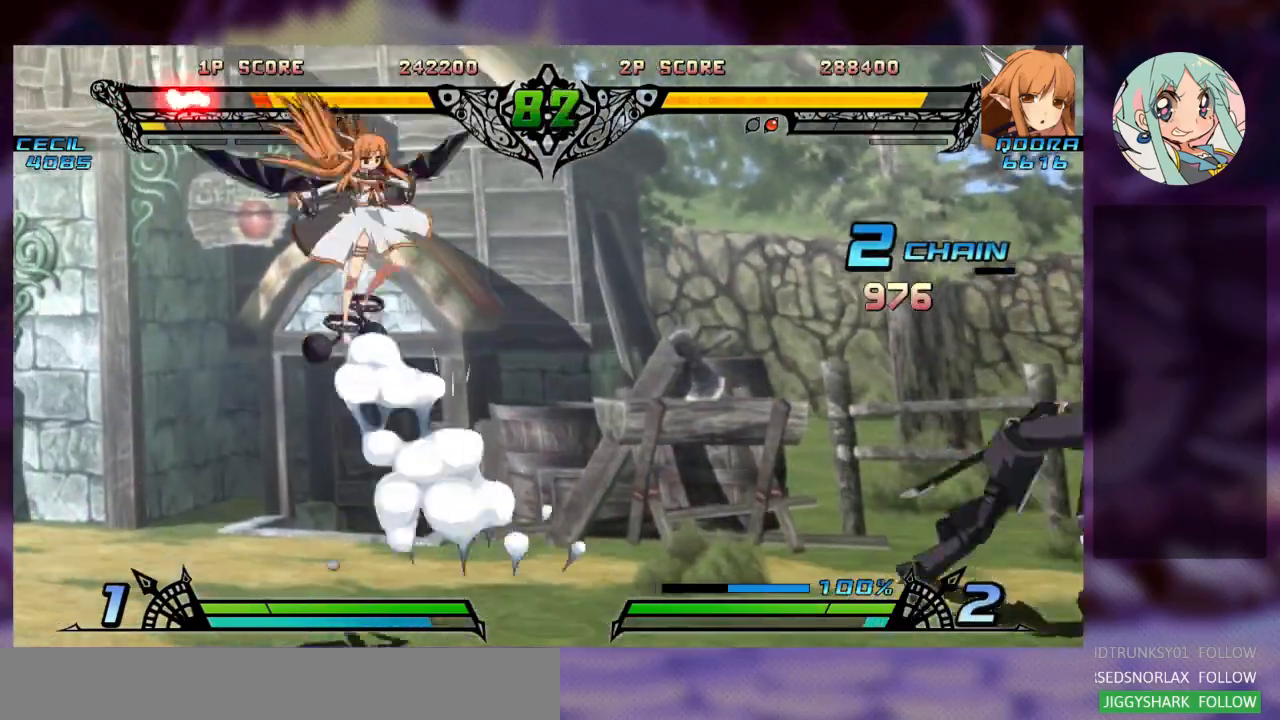
{"dt_ms": 500, "buttons": [], "left_stick": "right"}
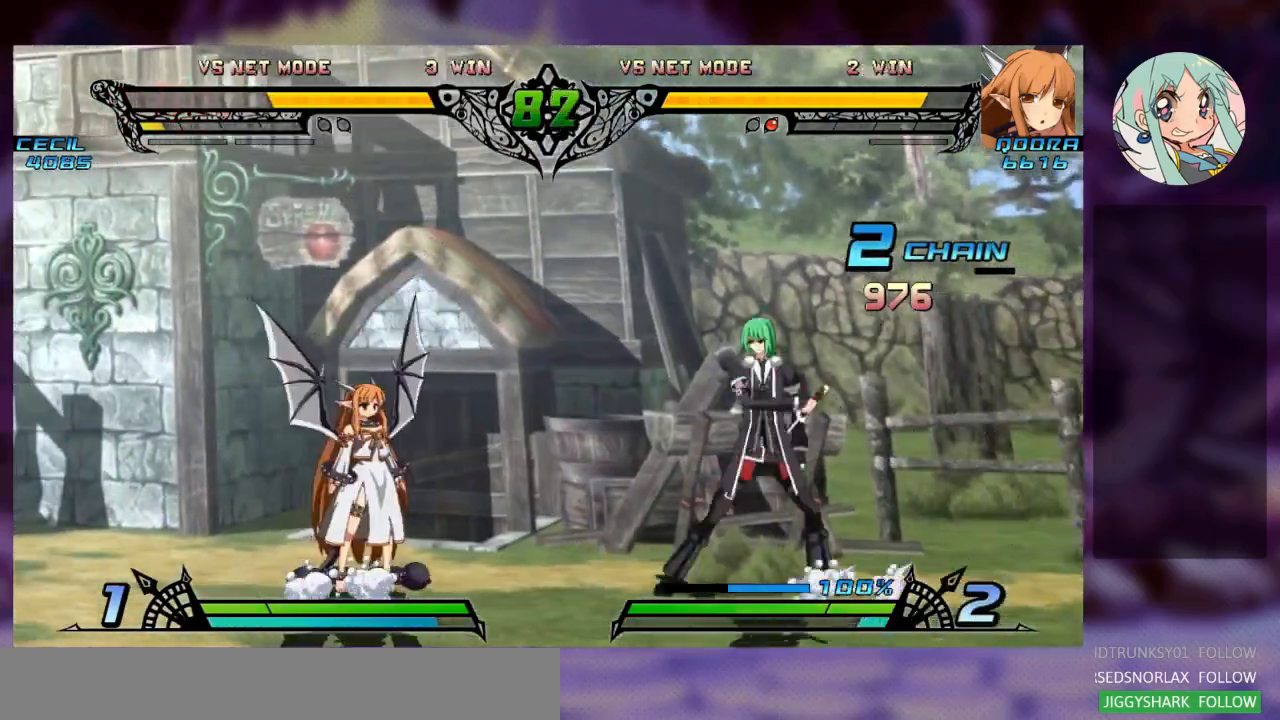
{"dt_ms": 500, "buttons": [], "left_stick": "left", "events": [[33, "TRIANGLE", "down"], [100, "TRIANGLE", "up"], [100, "left_stick", "center"], [267, "left_stick", "left"], [367, "SQUARE", "down"], [500, "SQUARE", "up"]]}
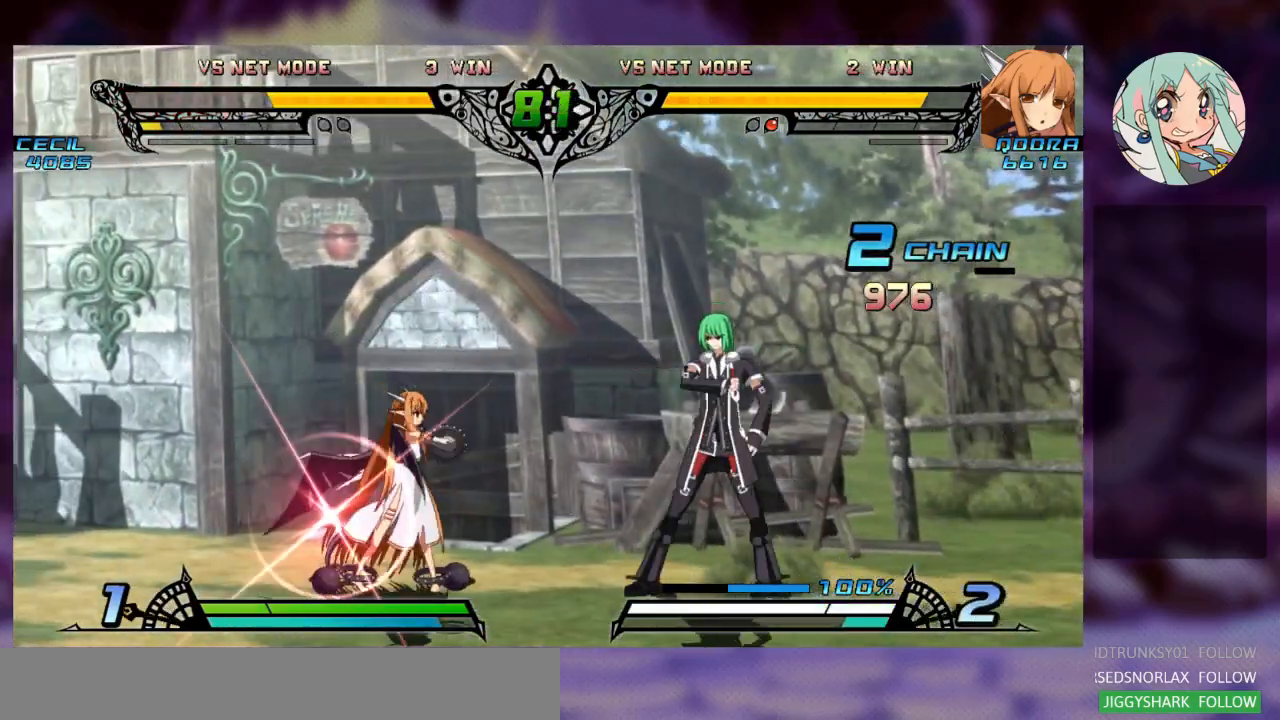
{"dt_ms": 500, "buttons": [], "left_stick": "left", "events": []}
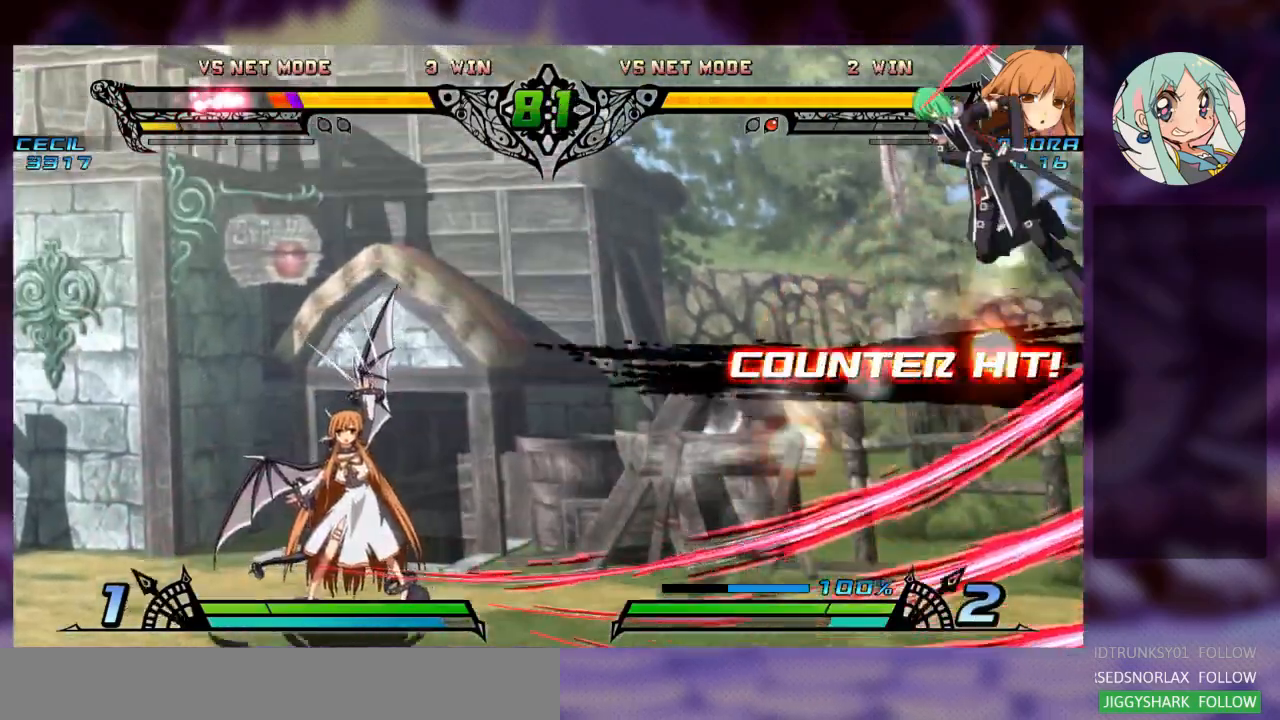
{"dt_ms": 500, "buttons": ["SQUARE"], "left_stick": "center", "events": [[433, "SQUARE", "down"], [433, "left_stick", "center"]]}
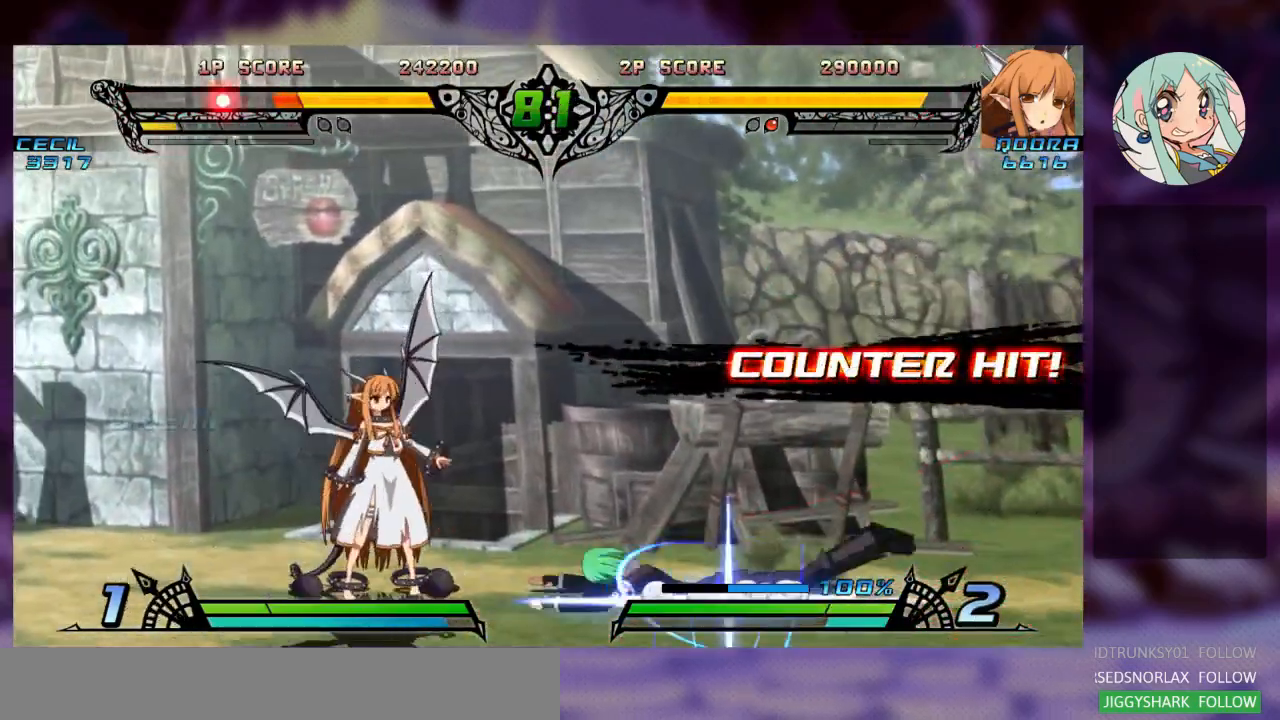
{"dt_ms": 1000, "buttons": [], "left_stick": "left", "events": [[100, "SQUARE", "up"], [200, "left_stick", "right"], [267, "left_stick", "down"], [533, "TRIANGLE", "down"], [533, "left_stick", "center"], [633, "TRIANGLE", "up"], [967, "left_stick", "left"]]}
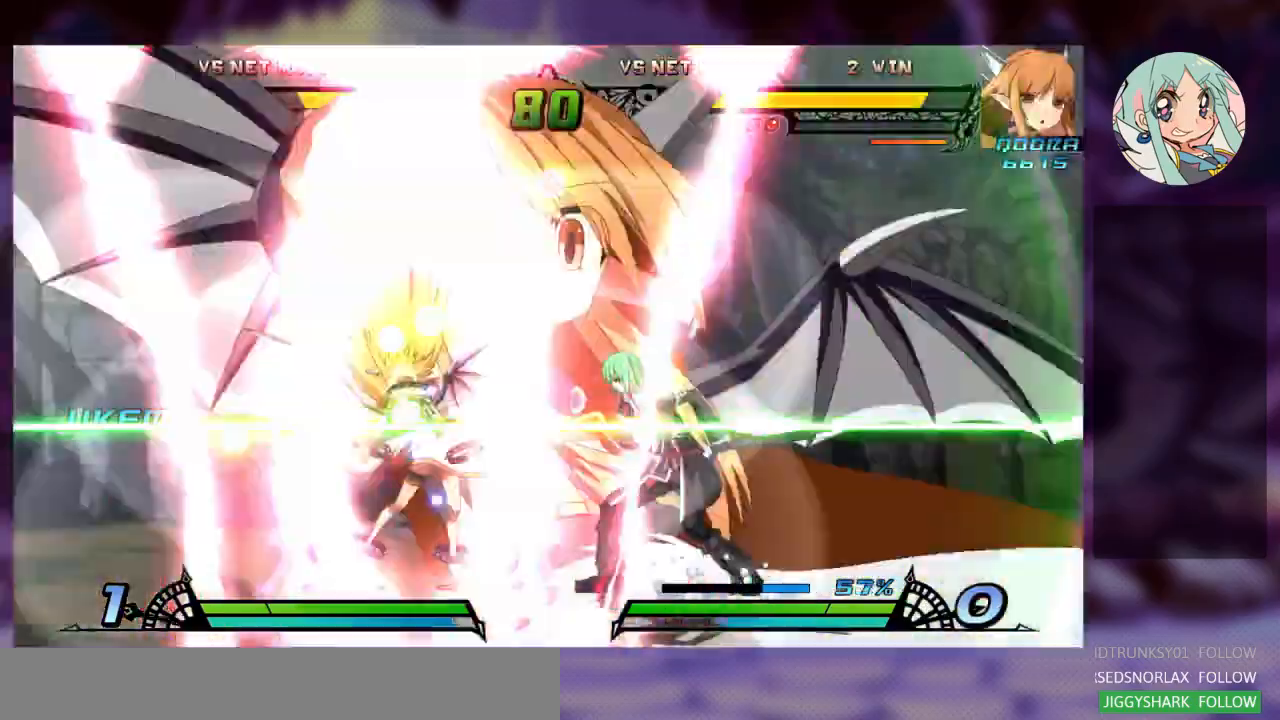
{"dt_ms": 500, "buttons": [], "left_stick": "center", "events": [[467, "left_stick", "center"]]}
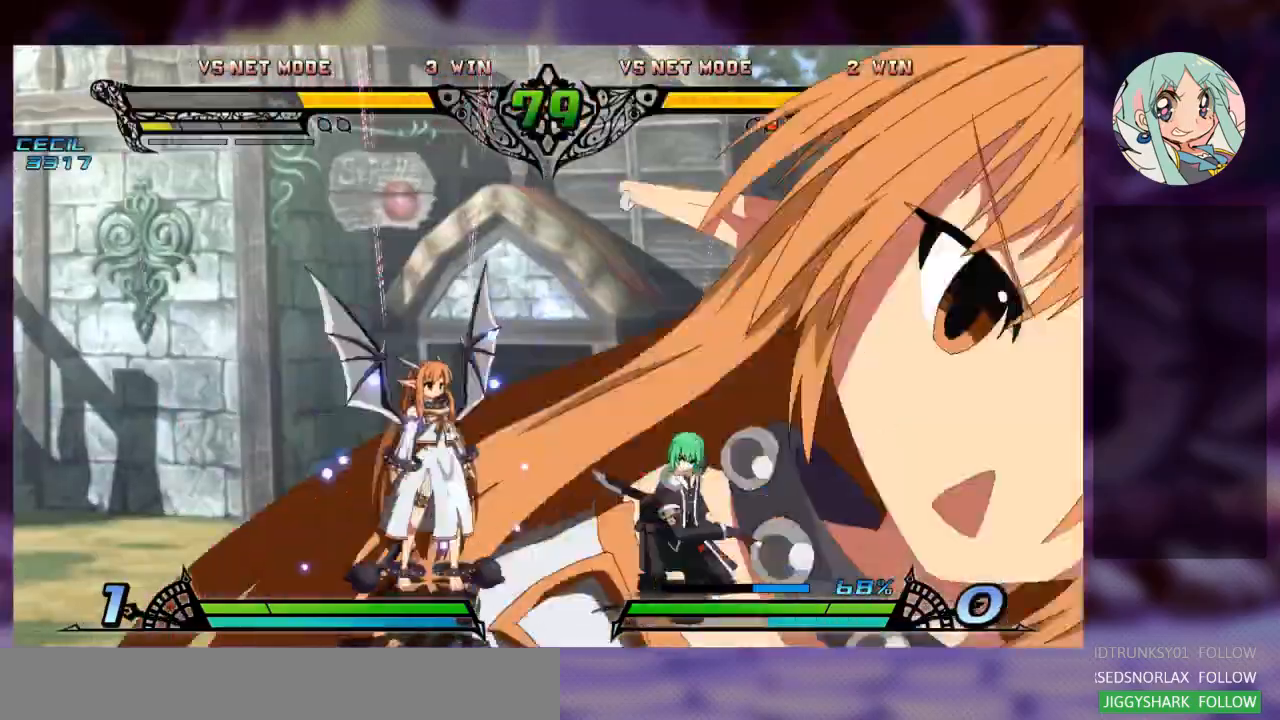
{"dt_ms": 1000, "buttons": [], "left_stick": "up-left"}
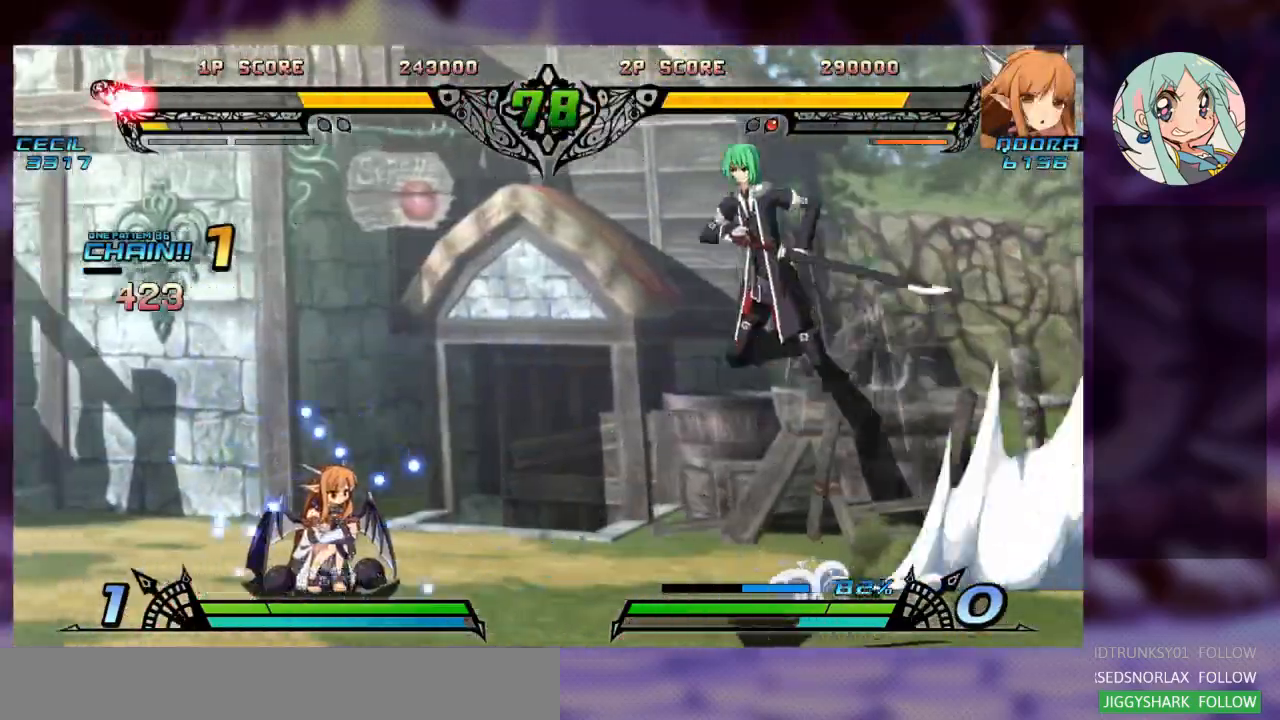
{"dt_ms": 1000, "buttons": ["SQUARE"], "left_stick": "down-right"}
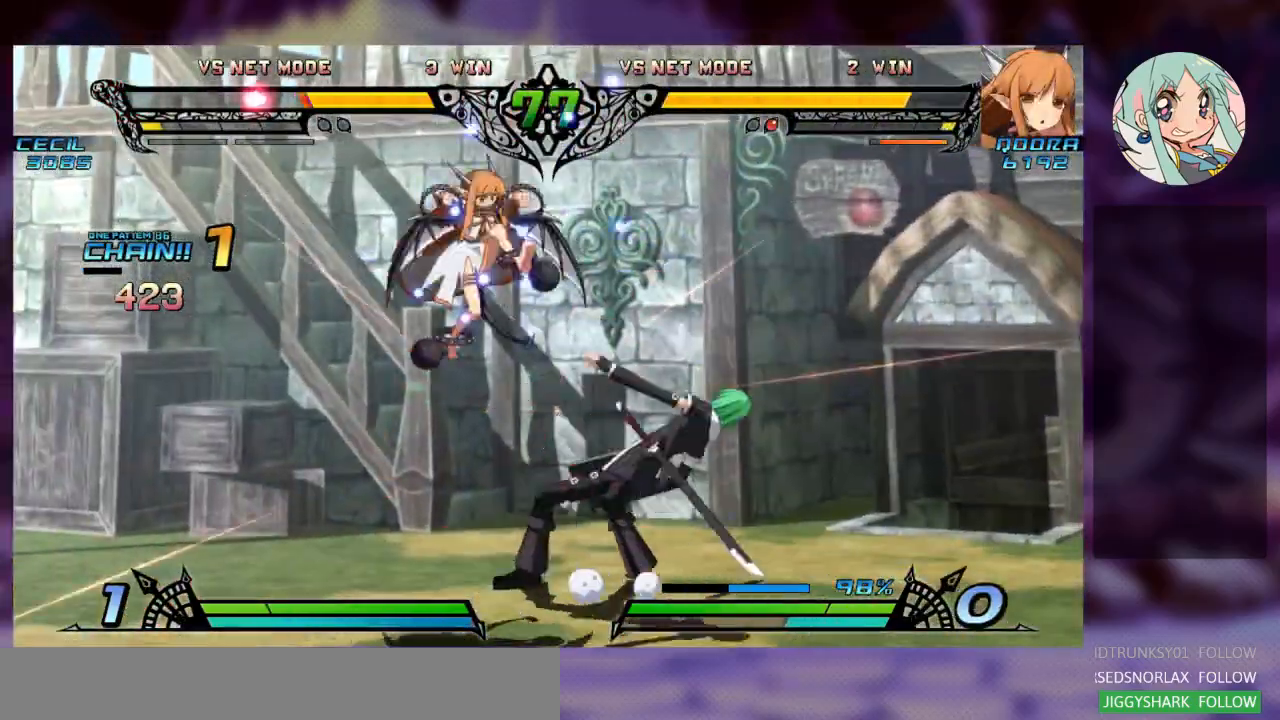
{"dt_ms": 500, "buttons": ["TRIANGLE"], "left_stick": "down-left"}
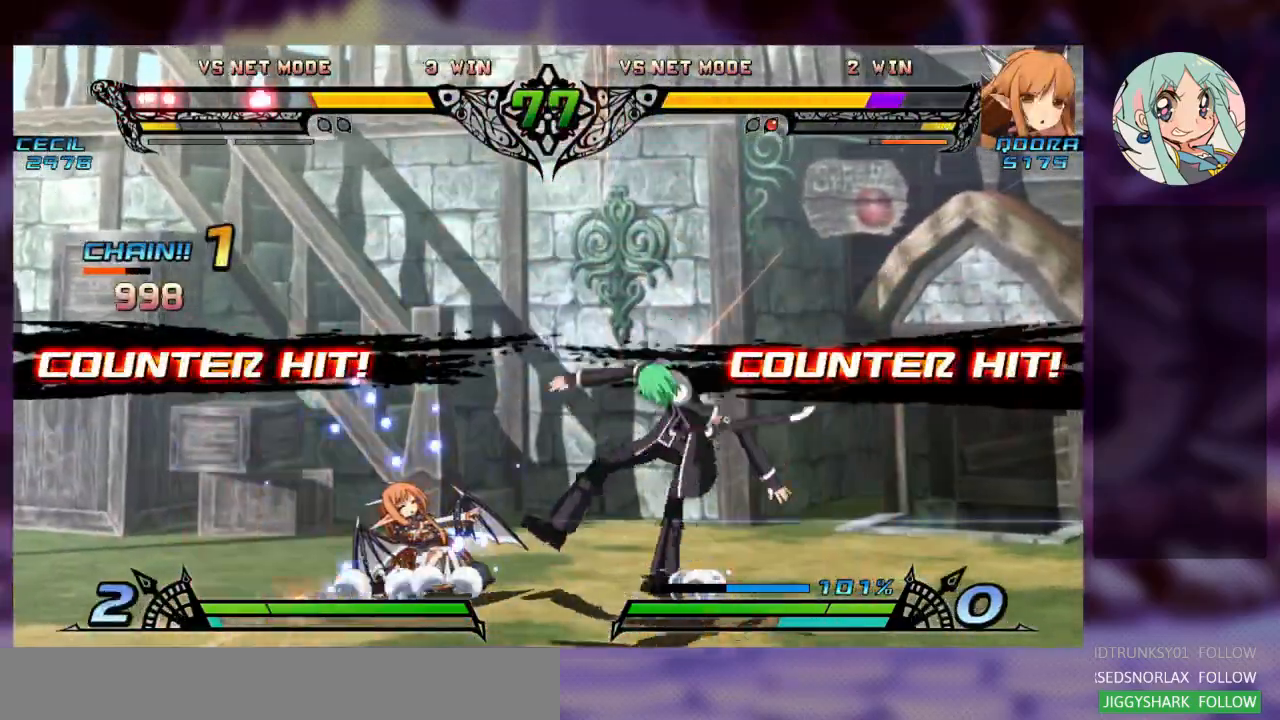
{"dt_ms": 500, "buttons": [], "left_stick": "right", "events": [[167, "TRIANGLE", "up"], [300, "left_stick", "center"], [367, "left_stick", "right"], [433, "left_stick", "center"], [500, "left_stick", "right"]]}